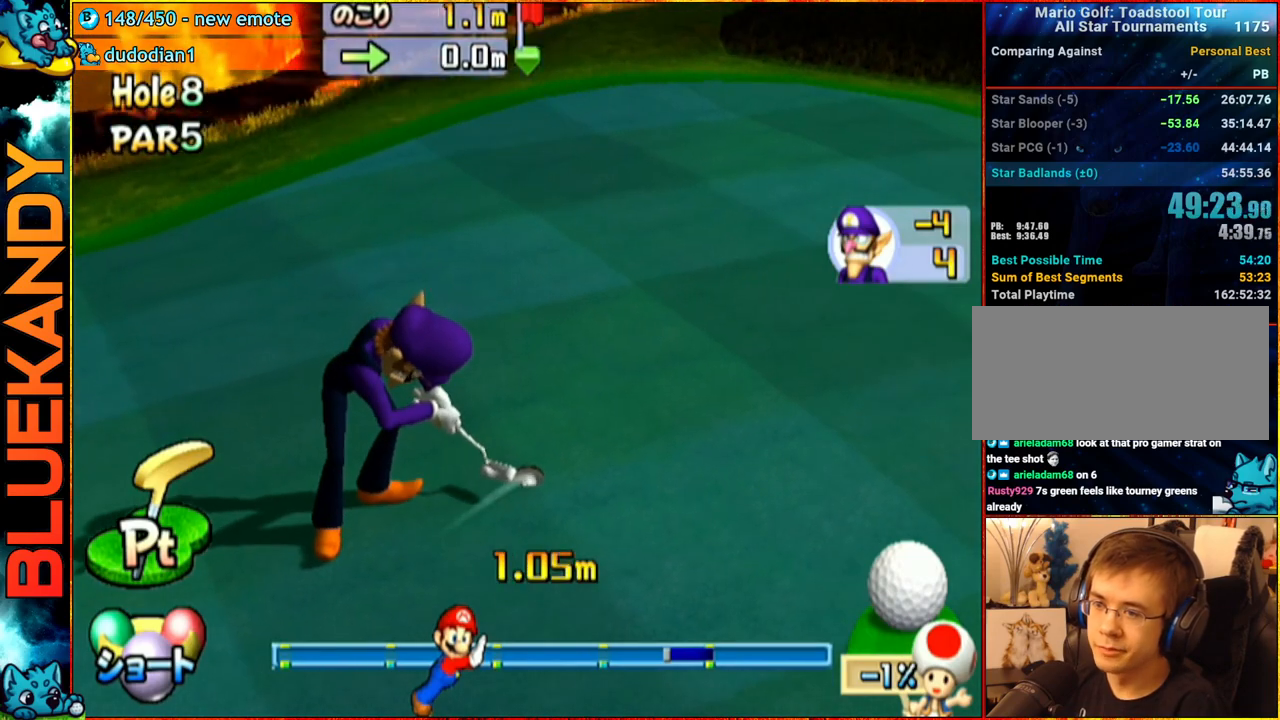
Gameplay with a controller (Nintendo layout); each line is a JSON object with the inputs held at the frame after it. "events" lists button and stick changes between this image and that frame as [ms after this image, input, new state], when the widget could be followed in between. Not read: L3 R3.
{"buttons": ["A"], "left_stick": "center", "right_stick": "center", "events": []}
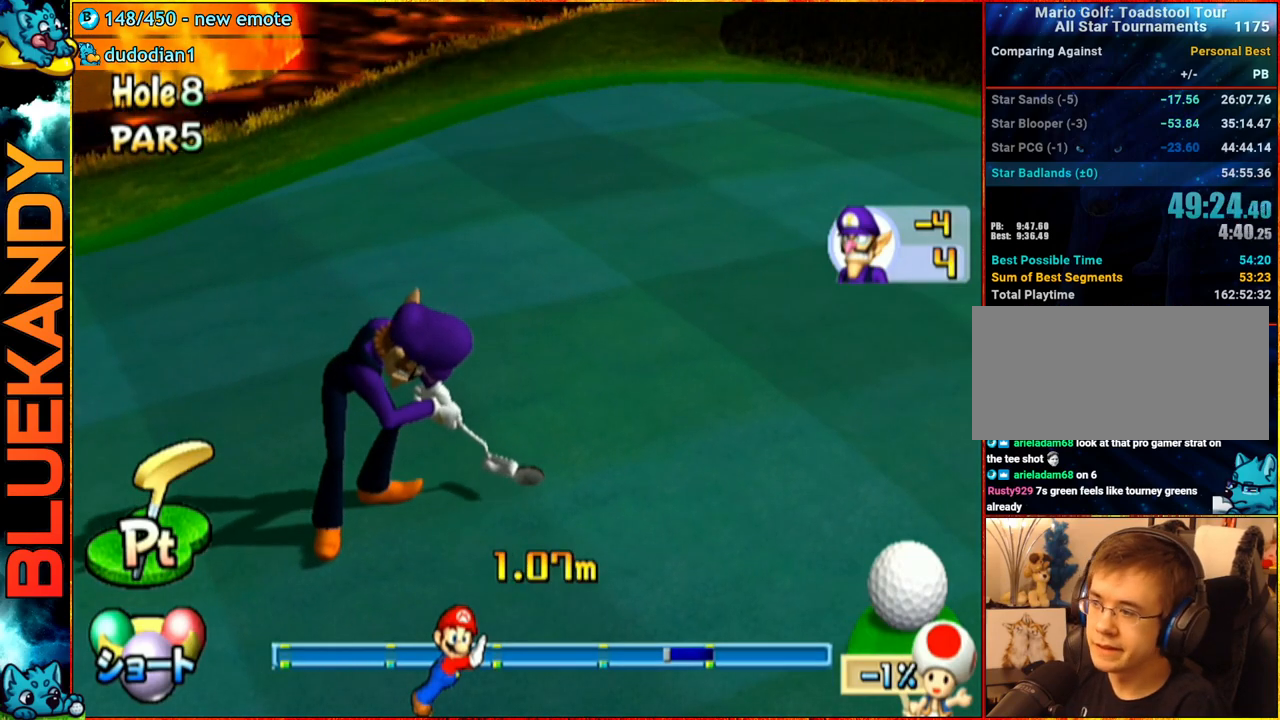
{"buttons": ["A"], "left_stick": "center", "right_stick": "center", "events": []}
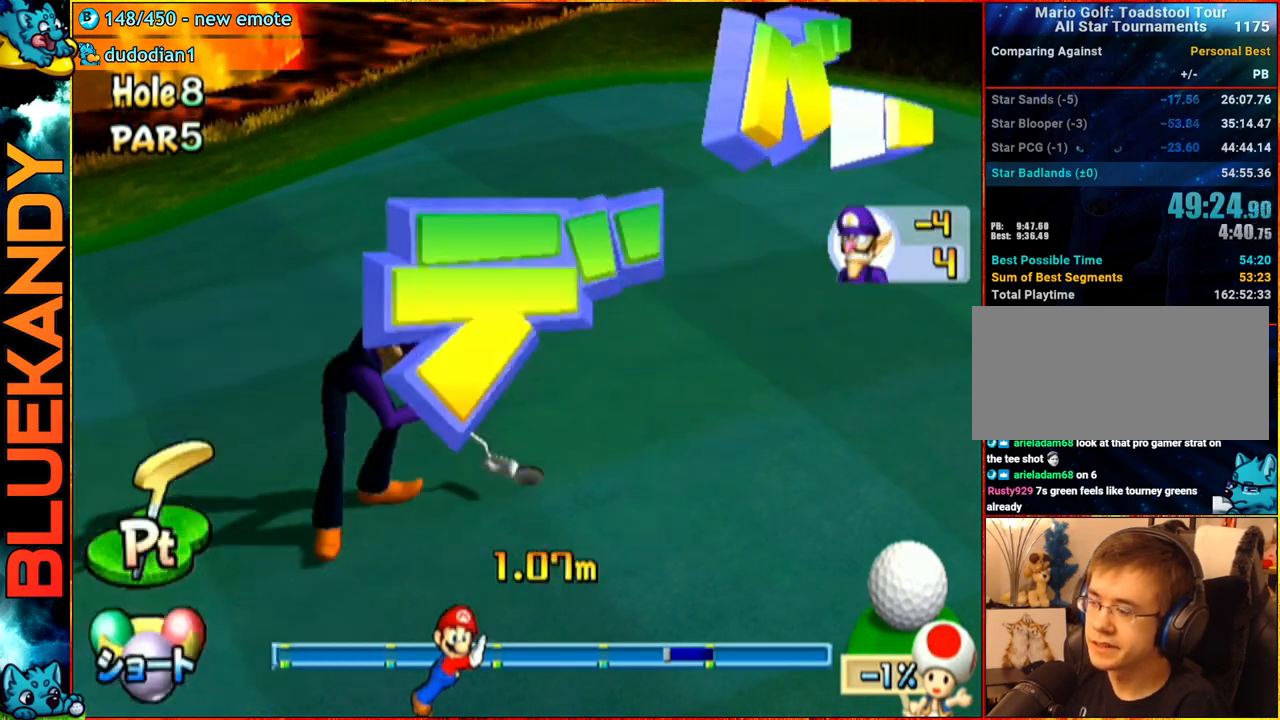
{"buttons": ["A"], "left_stick": "center", "right_stick": "center", "events": []}
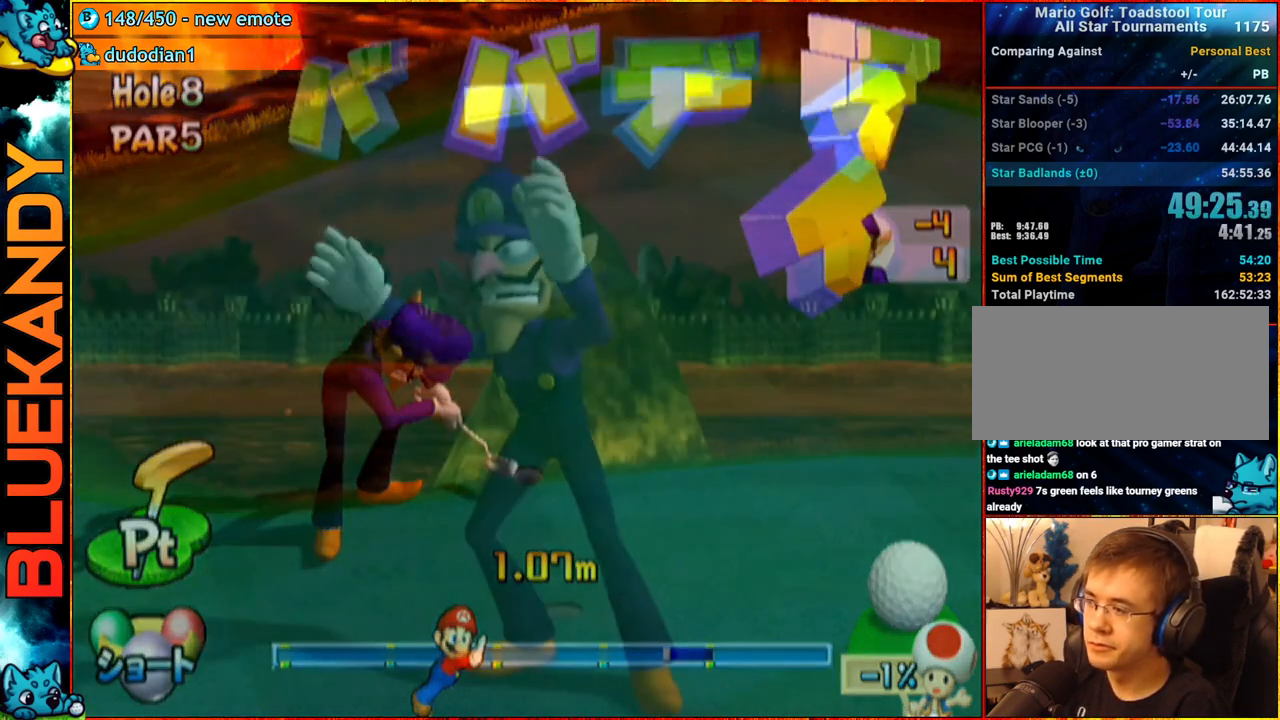
{"buttons": ["A"], "left_stick": "center", "right_stick": "center", "events": []}
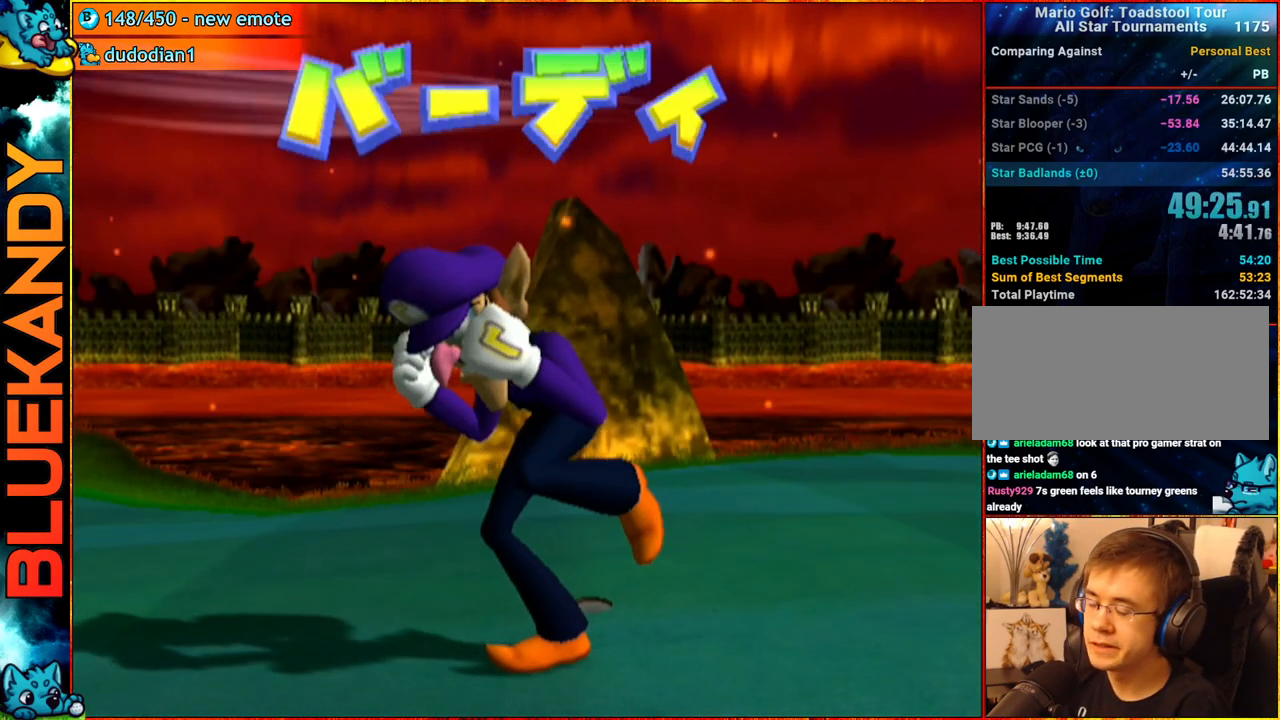
{"buttons": ["A"], "left_stick": "center", "right_stick": "center", "events": []}
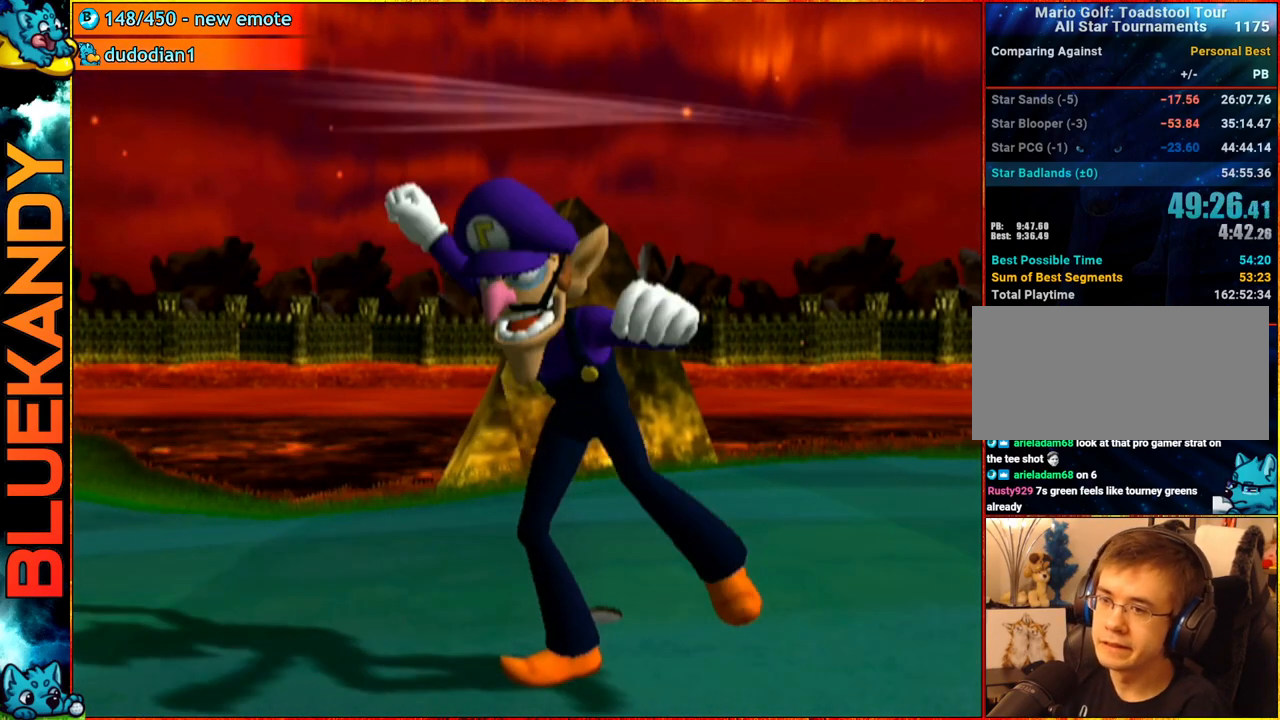
{"buttons": [], "left_stick": "center", "right_stick": "center", "events": [[233, "A", "up"]]}
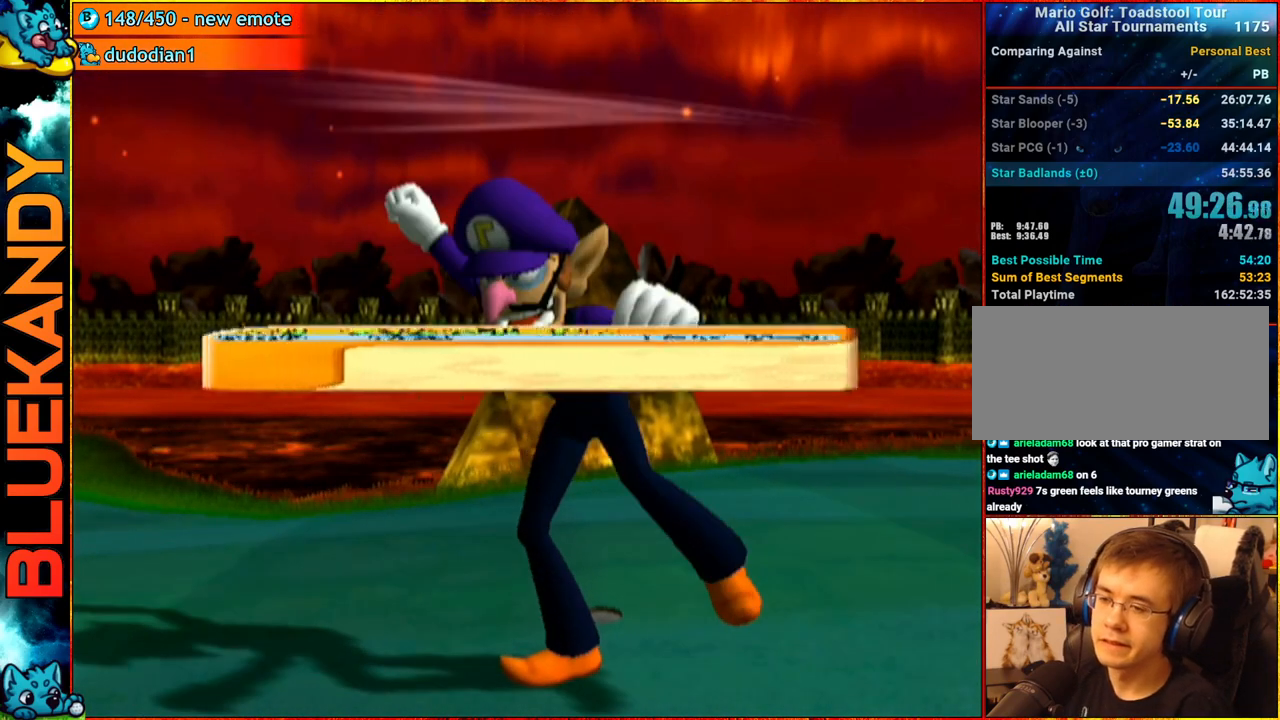
{"buttons": [], "left_stick": "center", "right_stick": "center", "events": []}
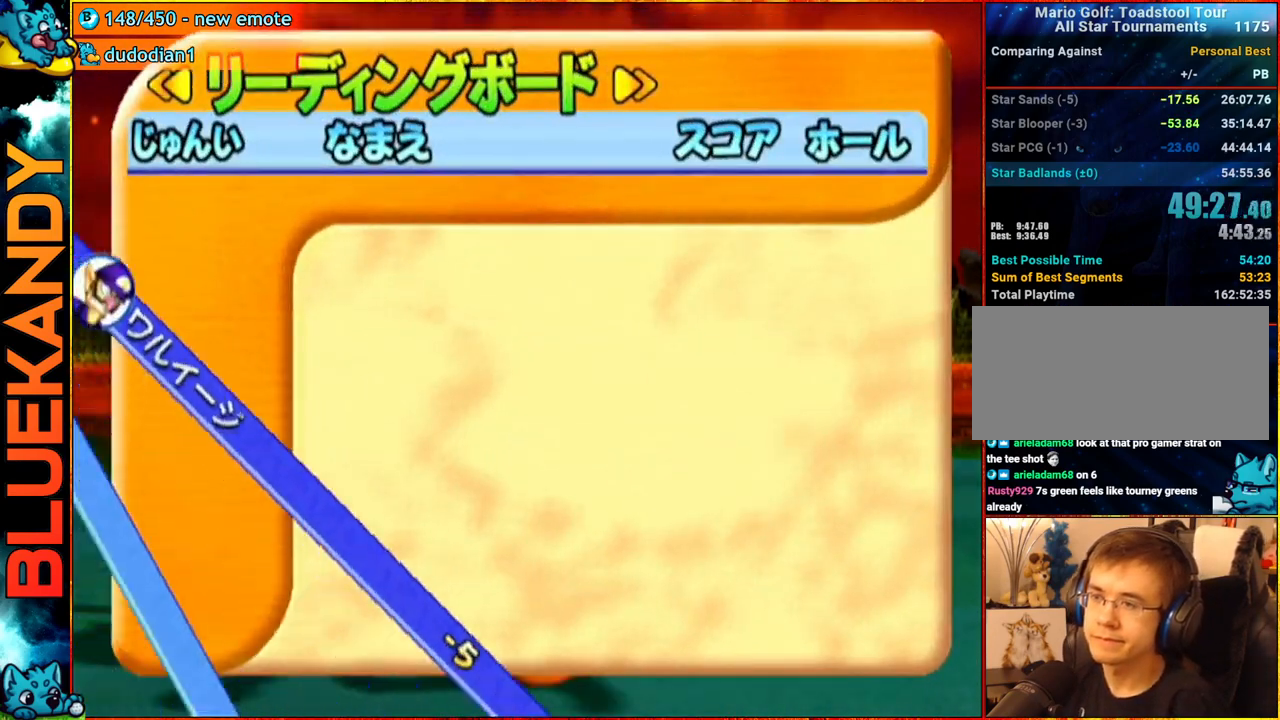
{"buttons": [], "left_stick": "center", "right_stick": "center", "events": [[233, "A", "down"], [267, "B", "down"], [400, "A", "up"], [433, "B", "up"]]}
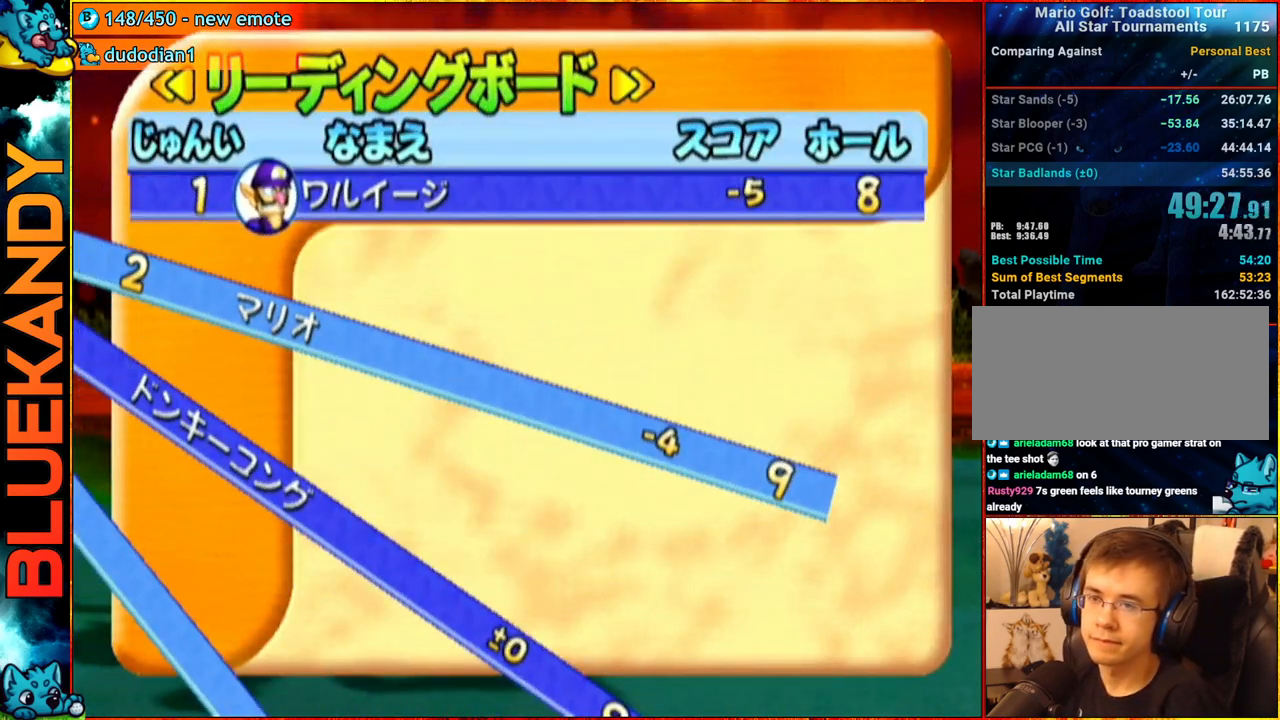
{"buttons": ["A"], "left_stick": "center", "right_stick": "center", "events": [[383, "A", "down"]]}
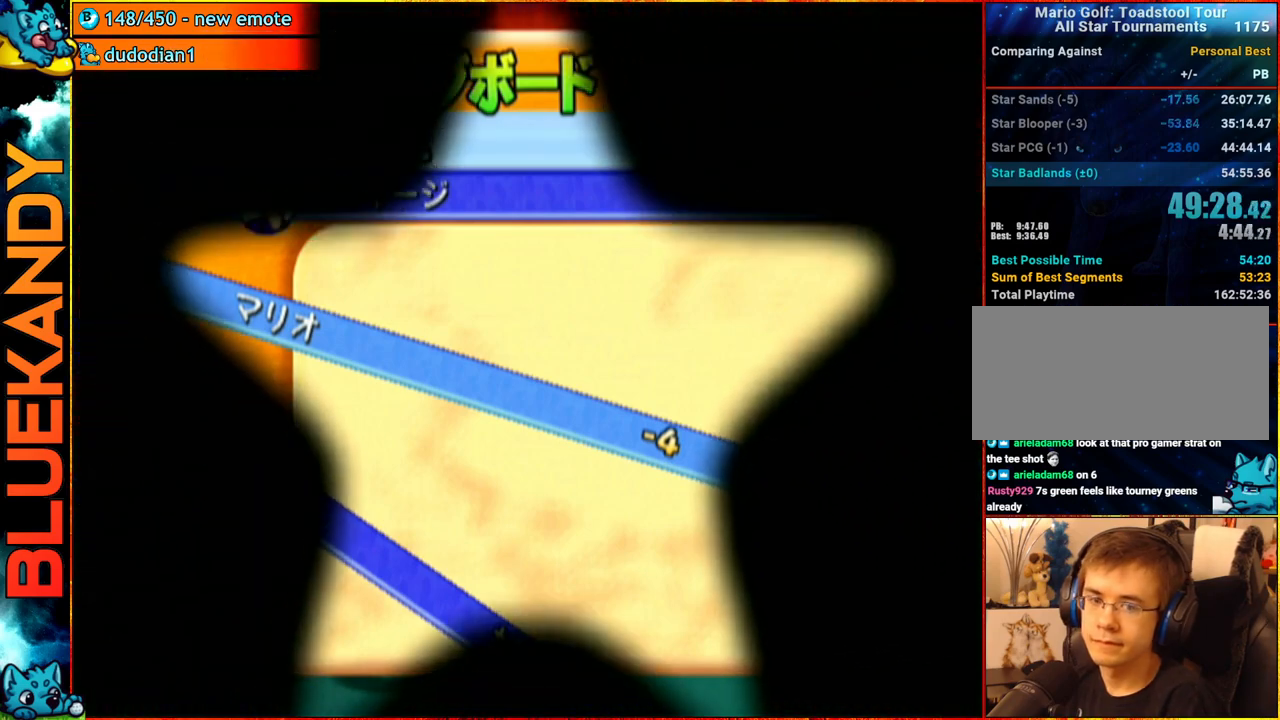
{"buttons": ["A"], "left_stick": "center", "right_stick": "center", "events": []}
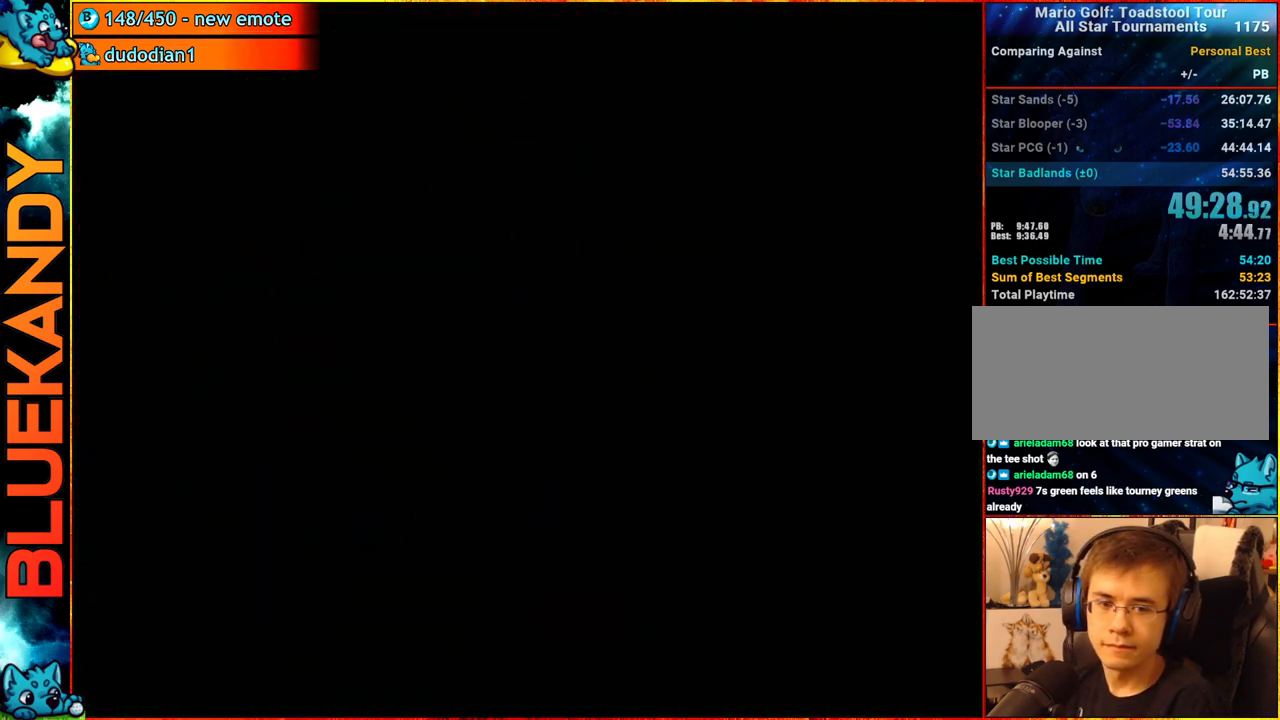
{"buttons": ["A"], "left_stick": "center", "right_stick": "center", "events": []}
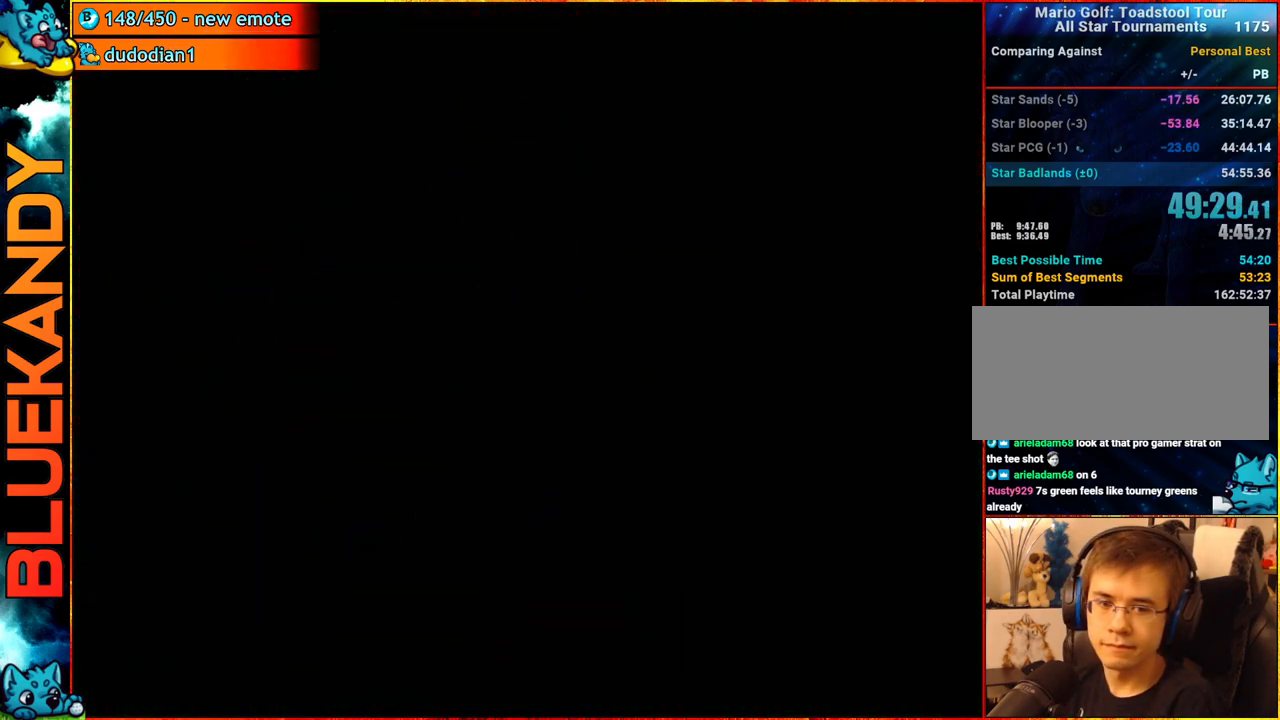
{"buttons": [], "left_stick": "center", "right_stick": "up", "events": [[333, "A", "up"], [500, "right_stick", "up"]]}
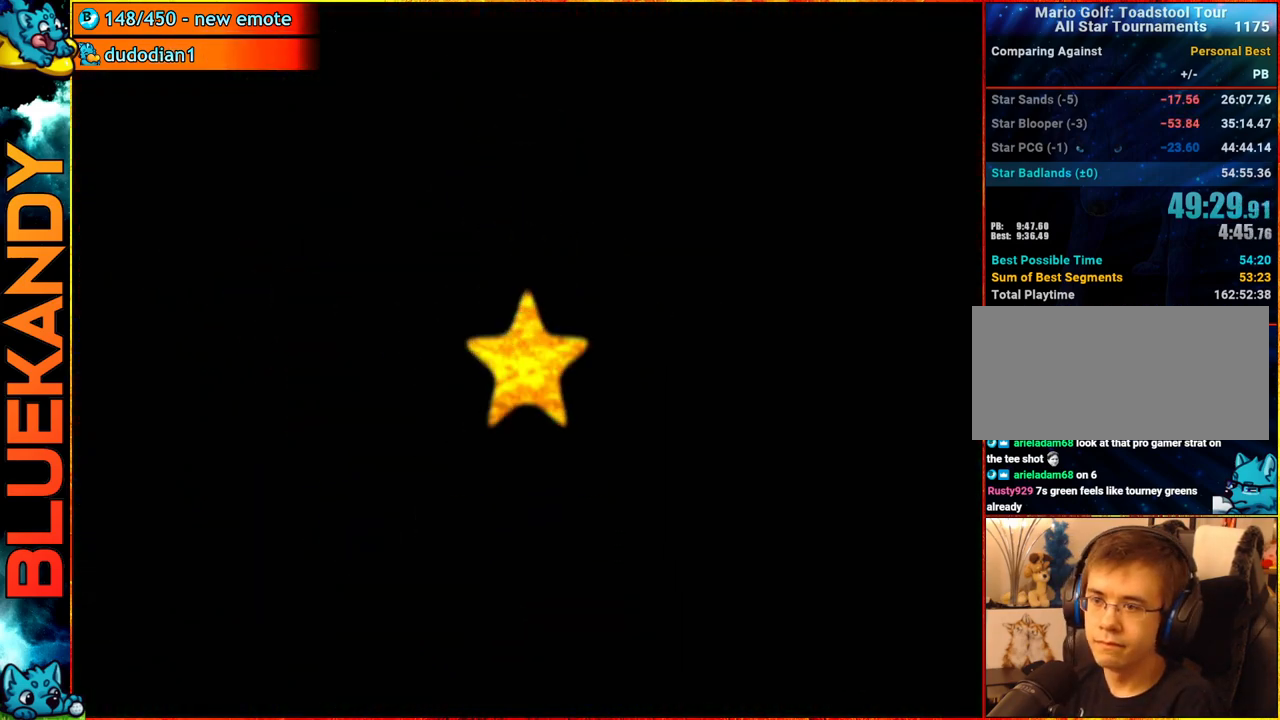
{"buttons": [], "left_stick": "center", "right_stick": "center", "events": [[483, "right_stick", "center"]]}
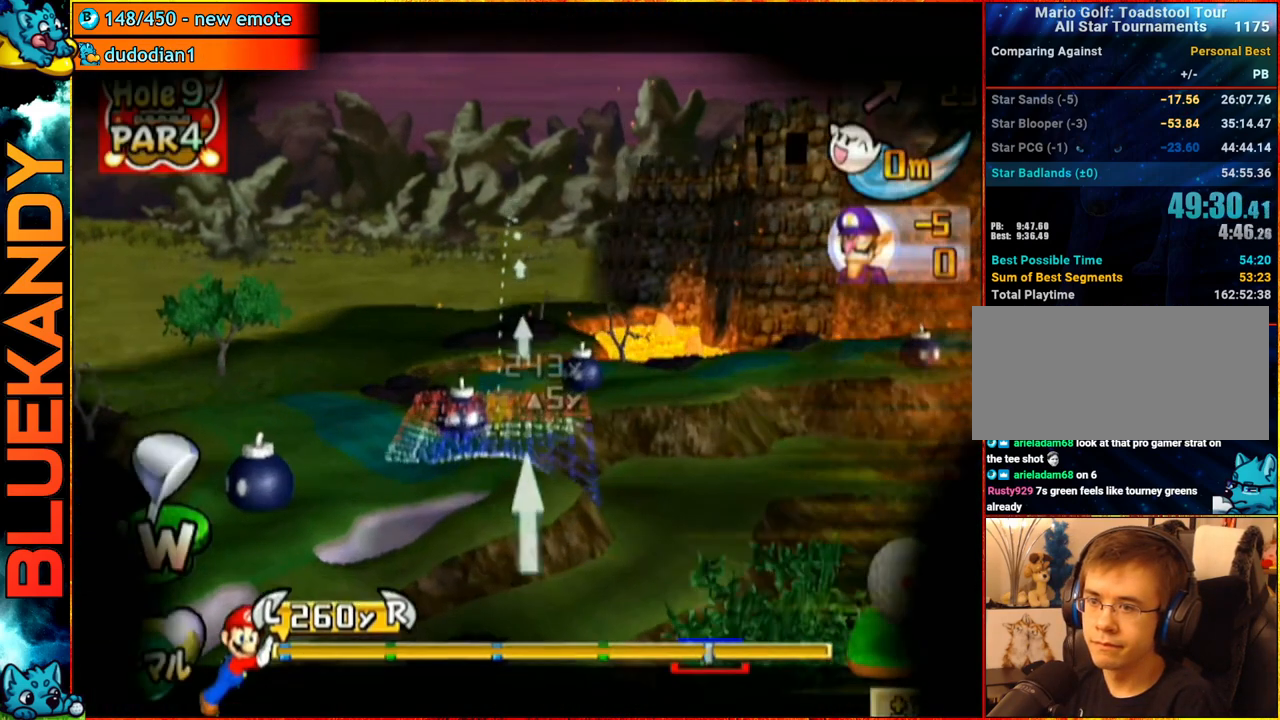
{"buttons": ["A"], "left_stick": "center", "right_stick": "center", "events": [[33, "B", "down"], [33, "left_stick", "right"], [133, "B", "up"], [217, "left_stick", "center"], [250, "A", "down"], [350, "A", "up"], [433, "A", "down"]]}
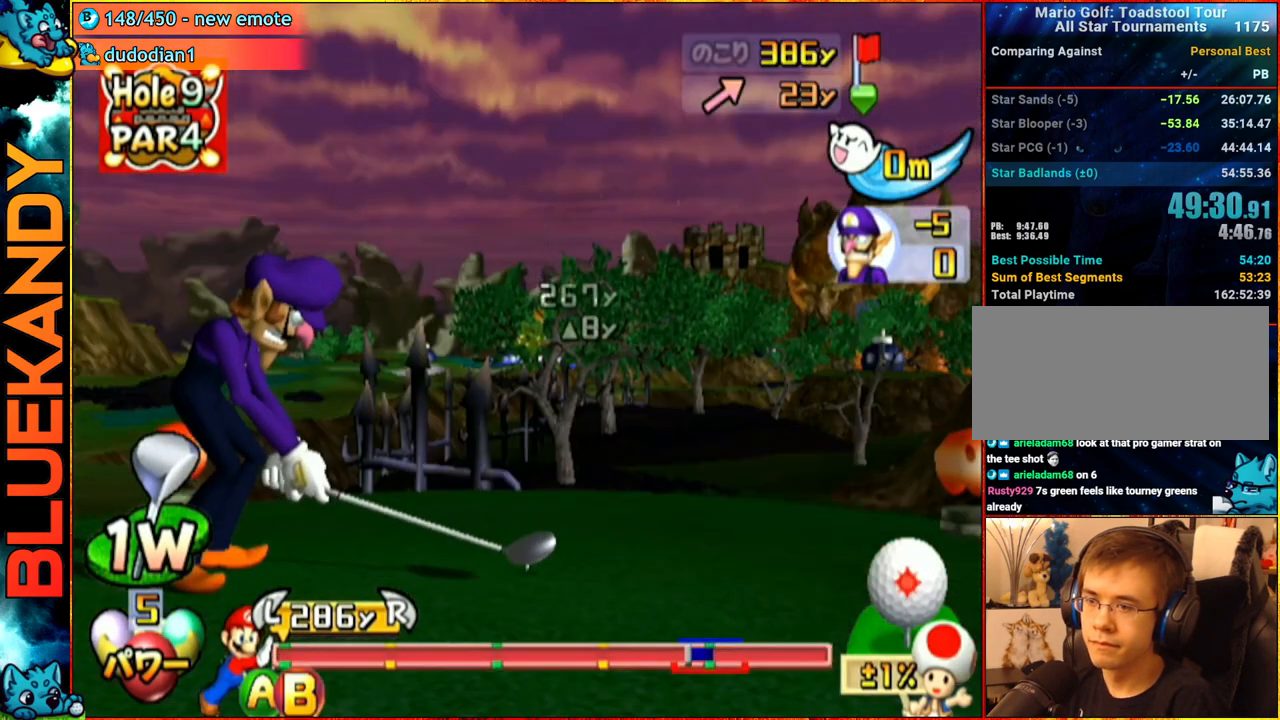
{"buttons": [], "left_stick": "center", "right_stick": "center", "events": [[100, "A", "up"]]}
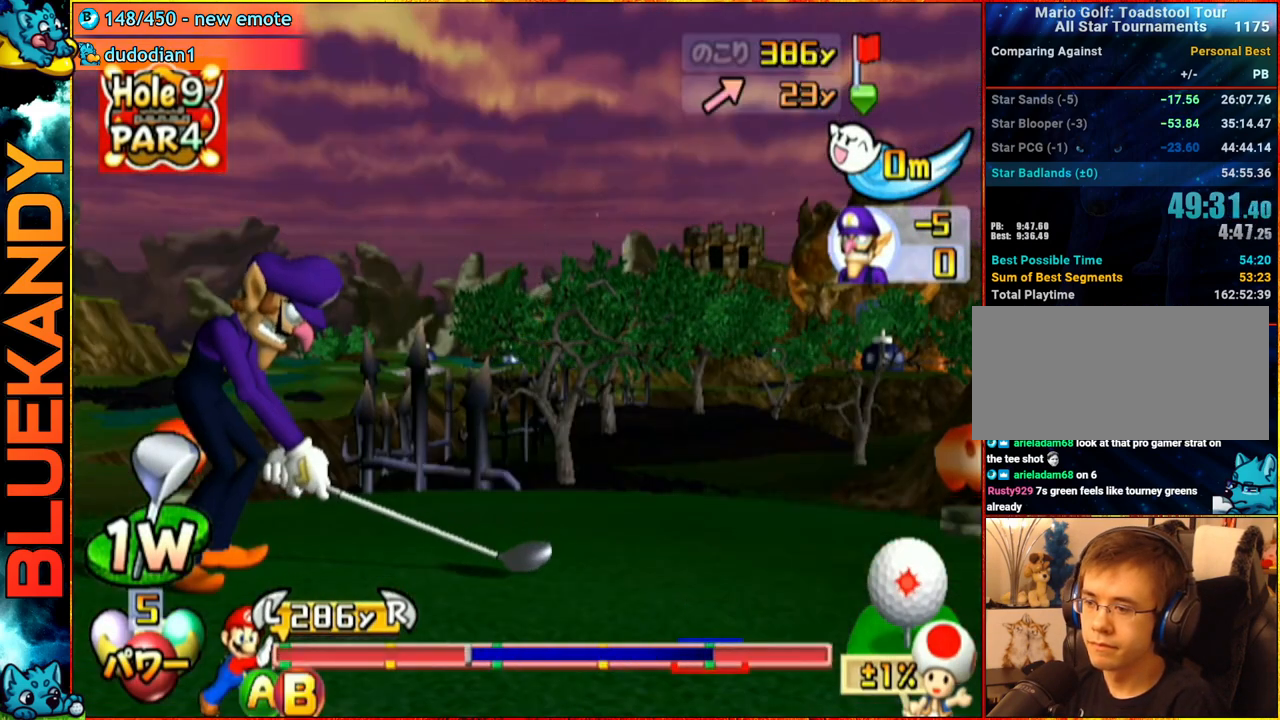
{"buttons": [], "left_stick": "center", "right_stick": "center", "events": [[367, "B", "down"], [500, "B", "up"]]}
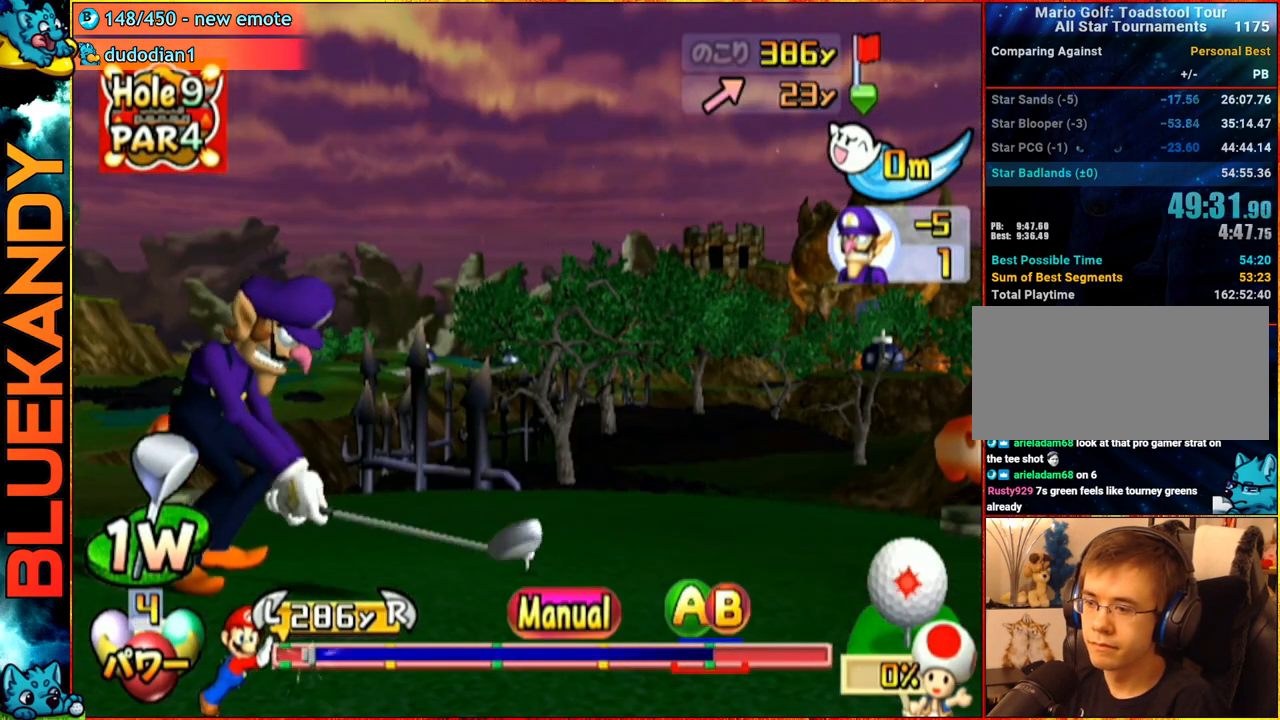
{"buttons": [], "left_stick": "up", "right_stick": "center", "events": [[83, "left_stick", "up"]]}
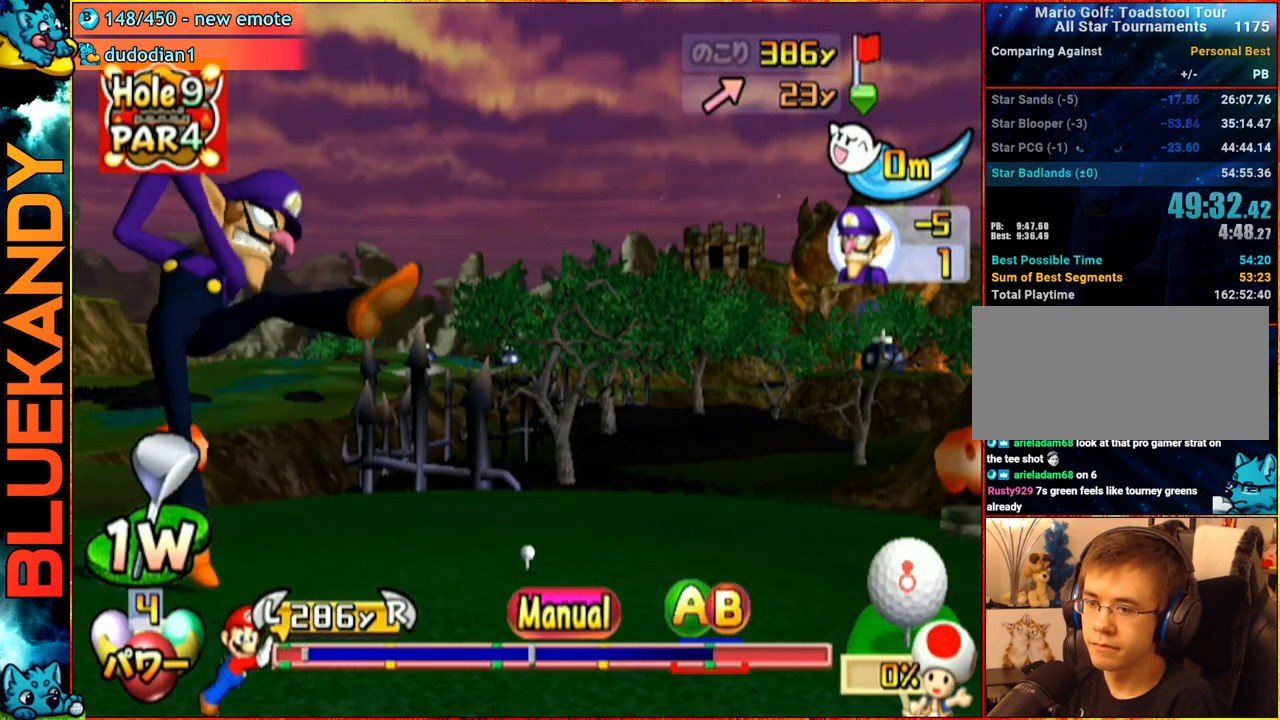
{"buttons": [], "left_stick": "center", "right_stick": "center", "events": [[433, "B", "down"], [500, "B", "up"], [500, "left_stick", "center"]]}
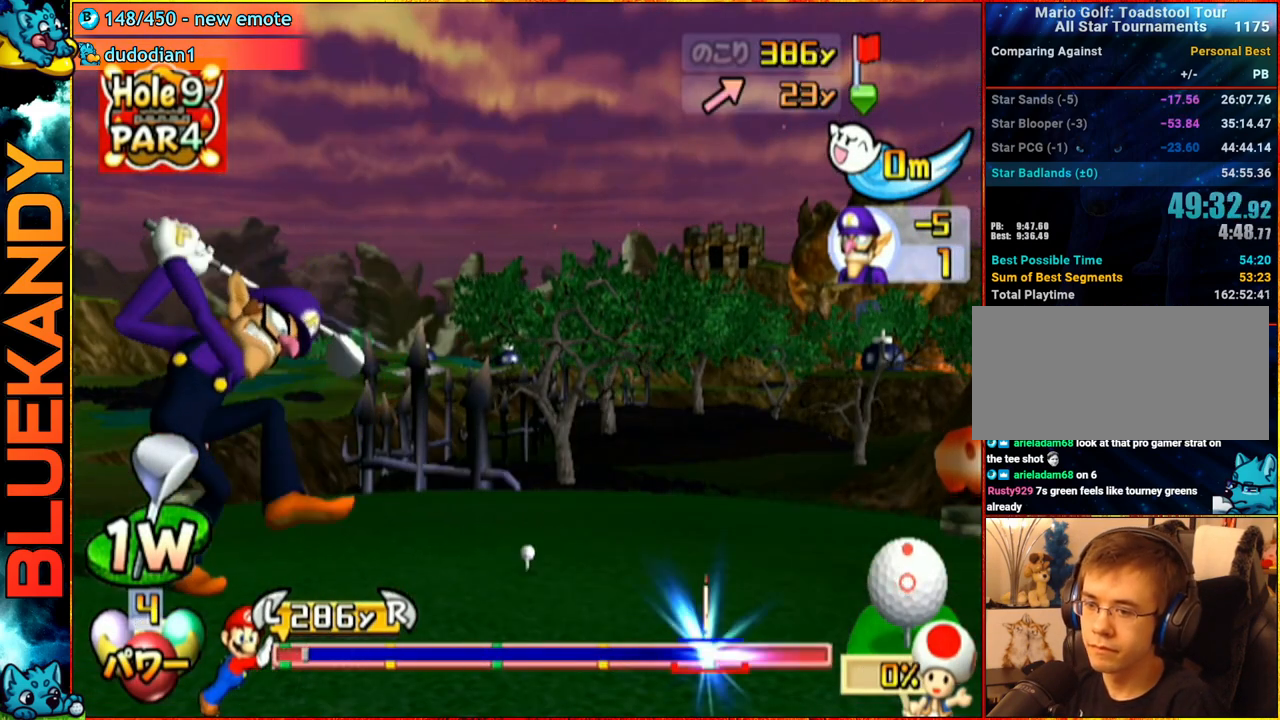
{"buttons": [], "left_stick": "center", "right_stick": "center", "events": []}
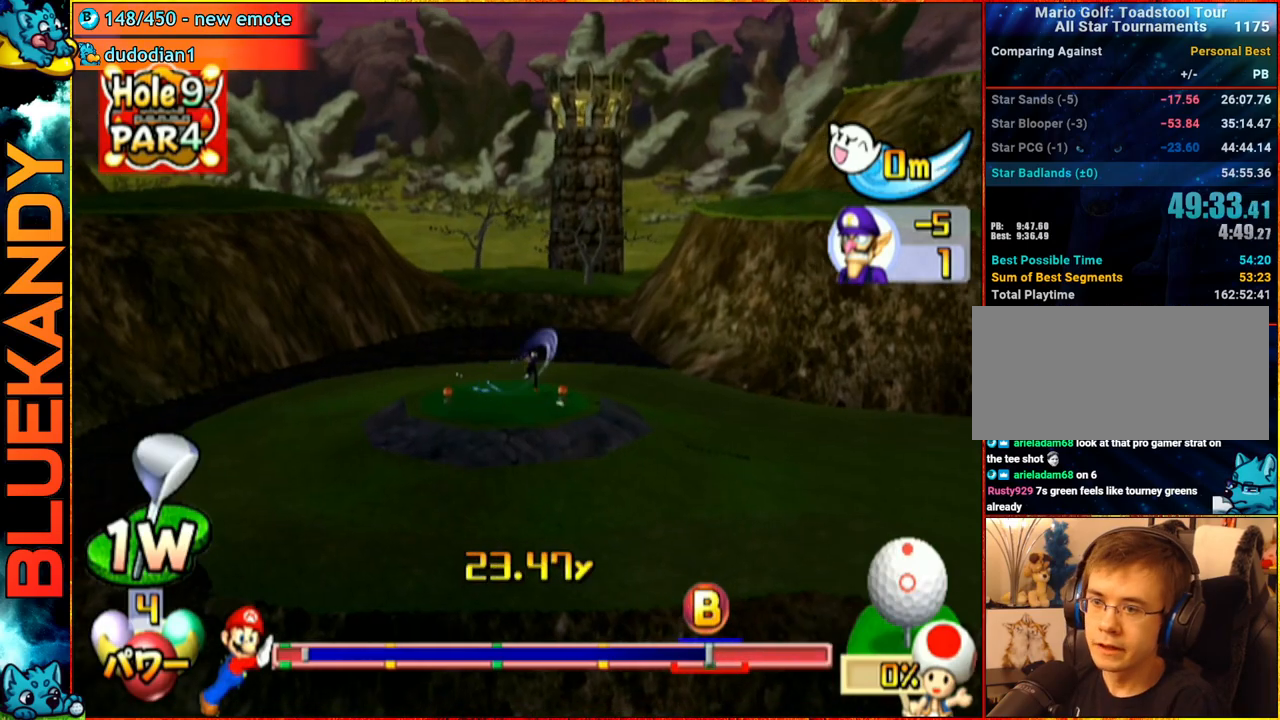
{"buttons": [], "left_stick": "center", "right_stick": "center", "events": []}
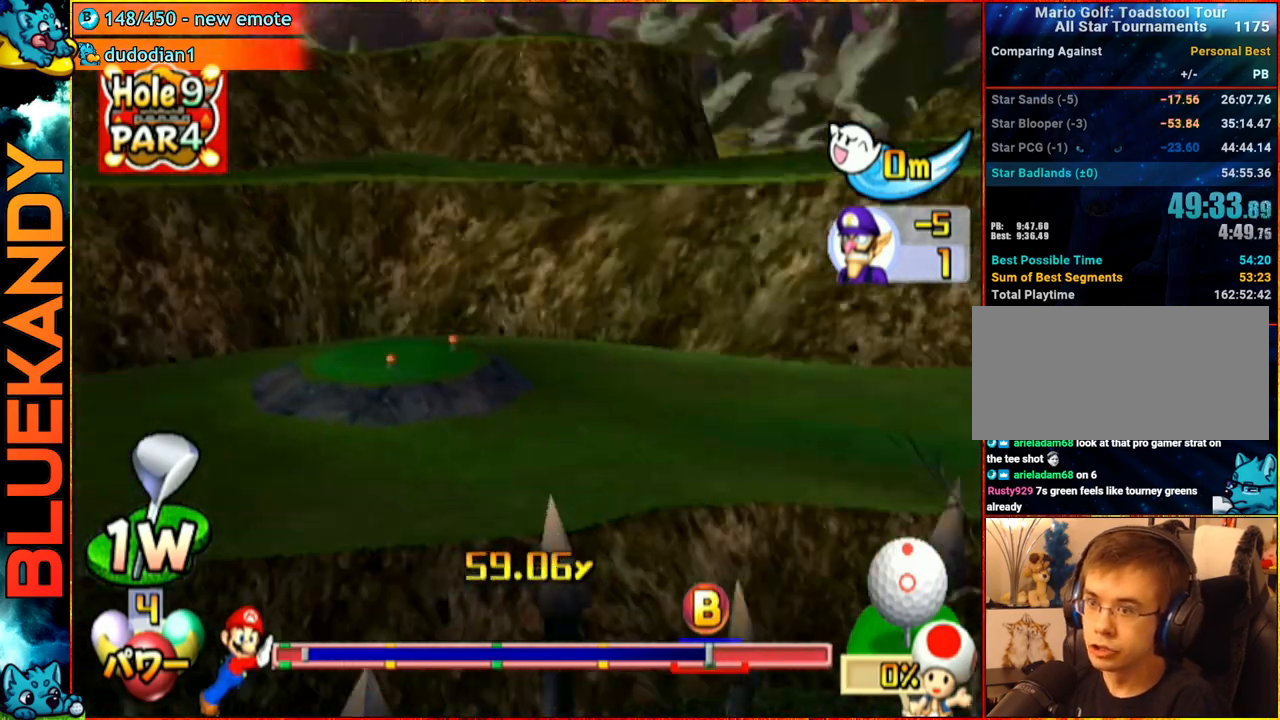
{"buttons": [], "left_stick": "center", "right_stick": "center", "events": []}
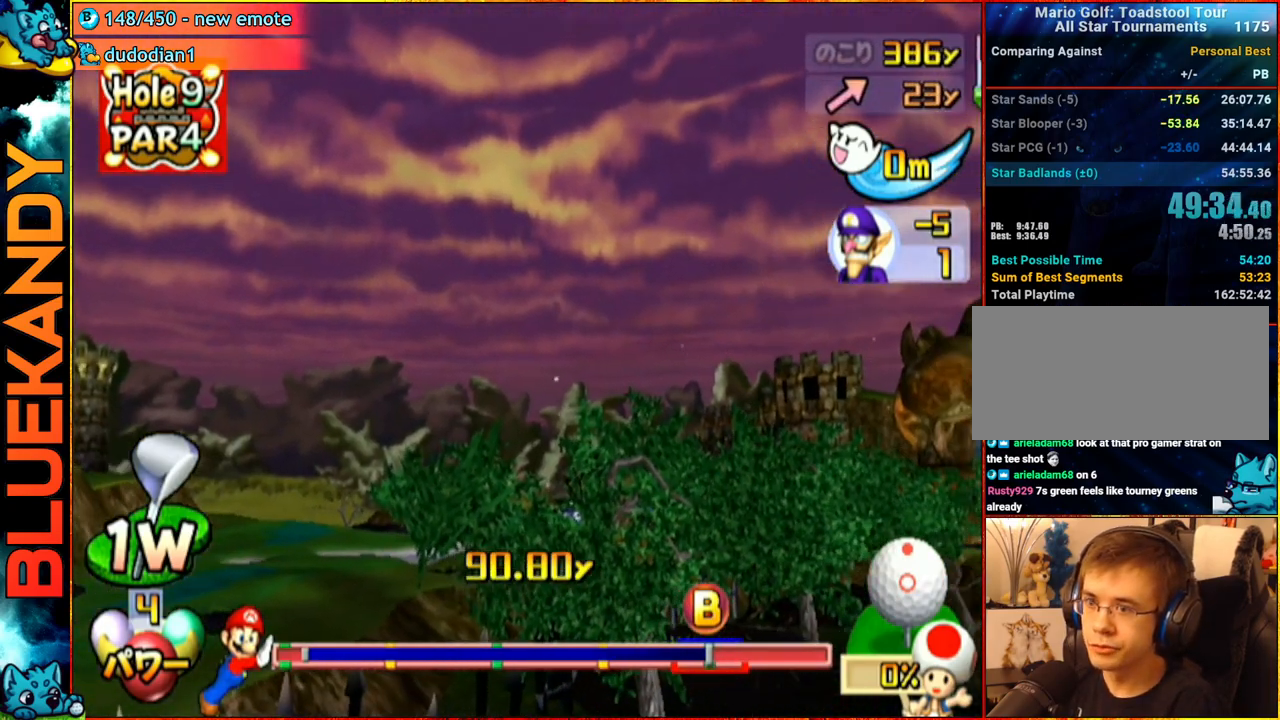
{"buttons": [], "left_stick": "center", "right_stick": "center", "events": []}
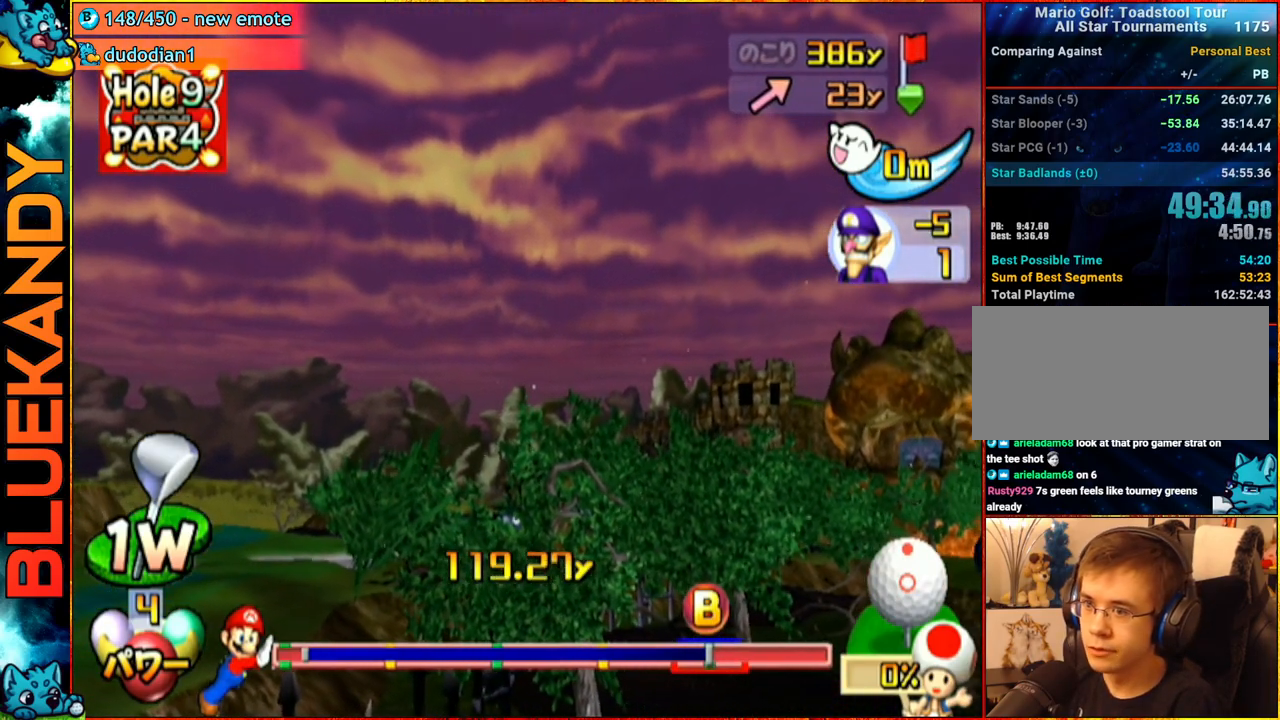
{"buttons": [], "left_stick": "center", "right_stick": "center", "events": []}
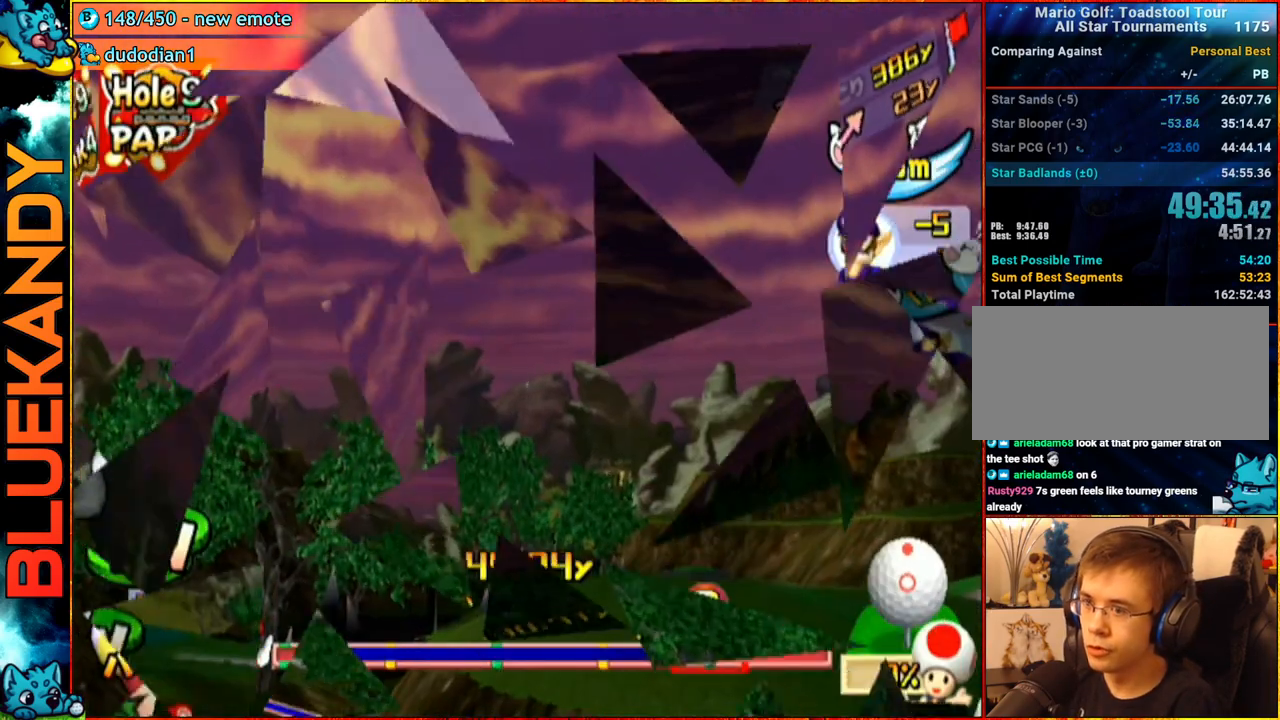
{"buttons": [], "left_stick": "center", "right_stick": "center", "events": []}
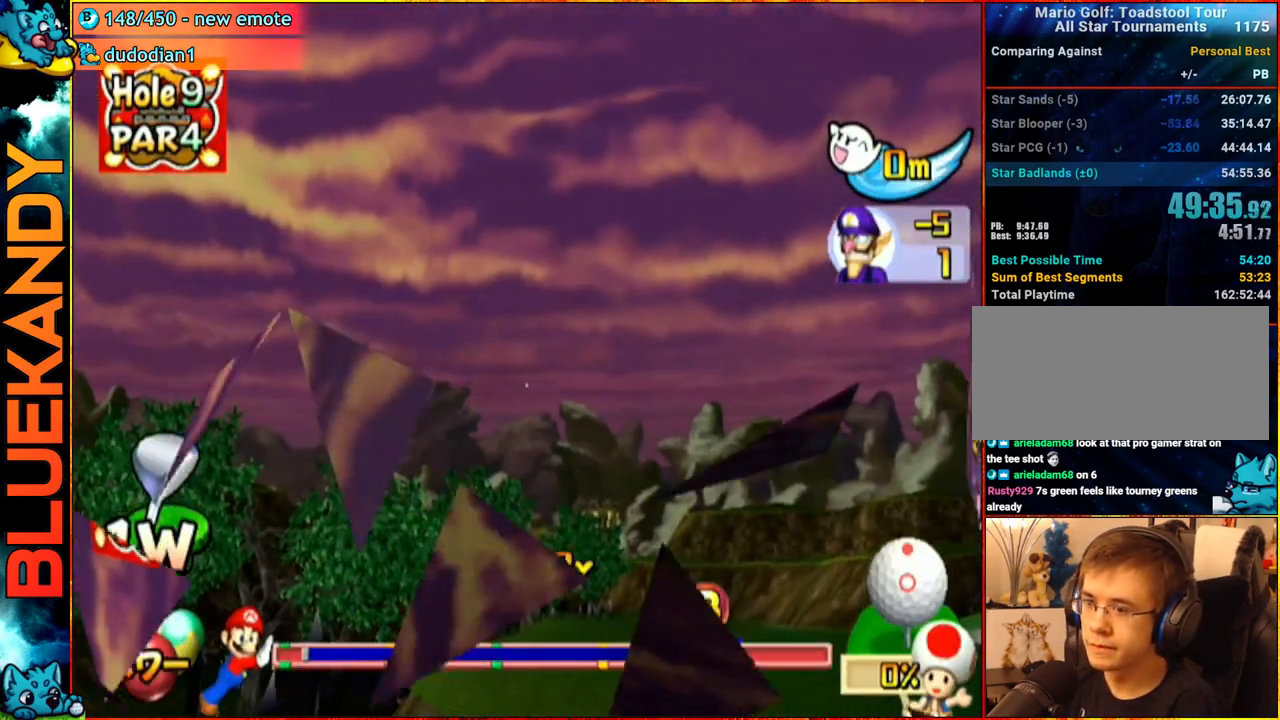
{"buttons": [], "left_stick": "up-right", "right_stick": "center", "events": [[317, "left_stick", "up-right"]]}
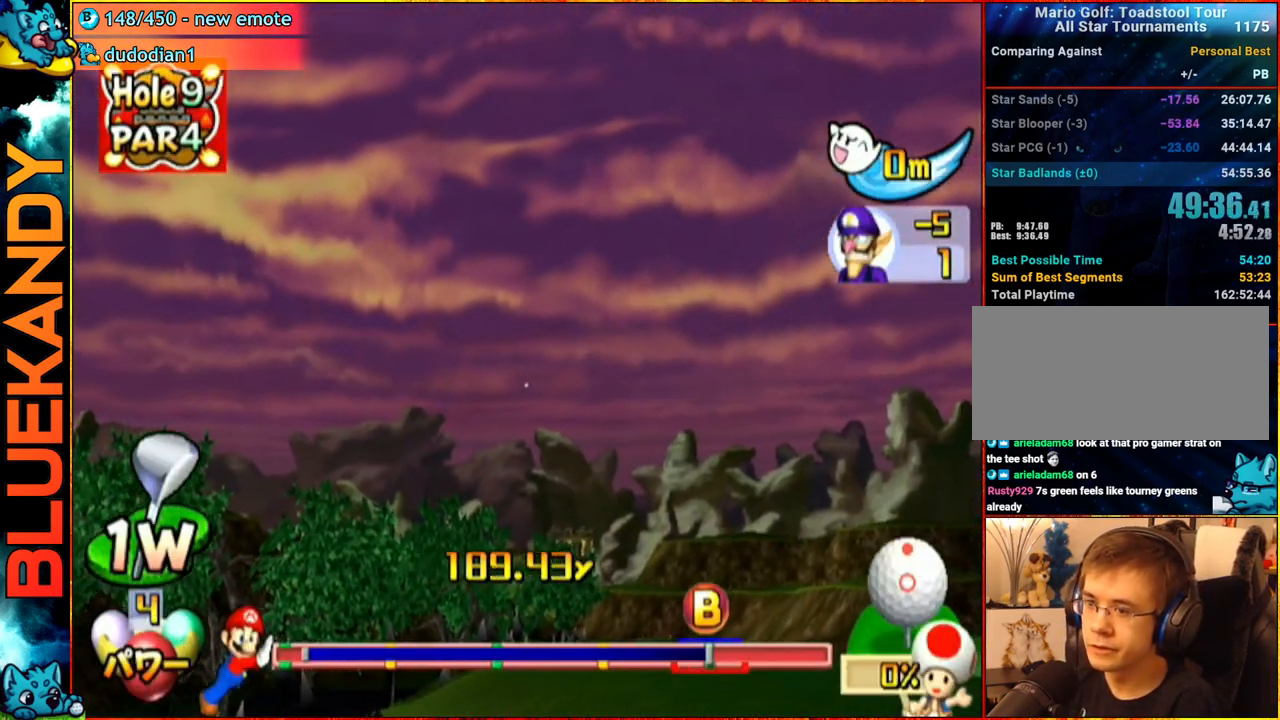
{"buttons": [], "left_stick": "up-right", "right_stick": "center", "events": []}
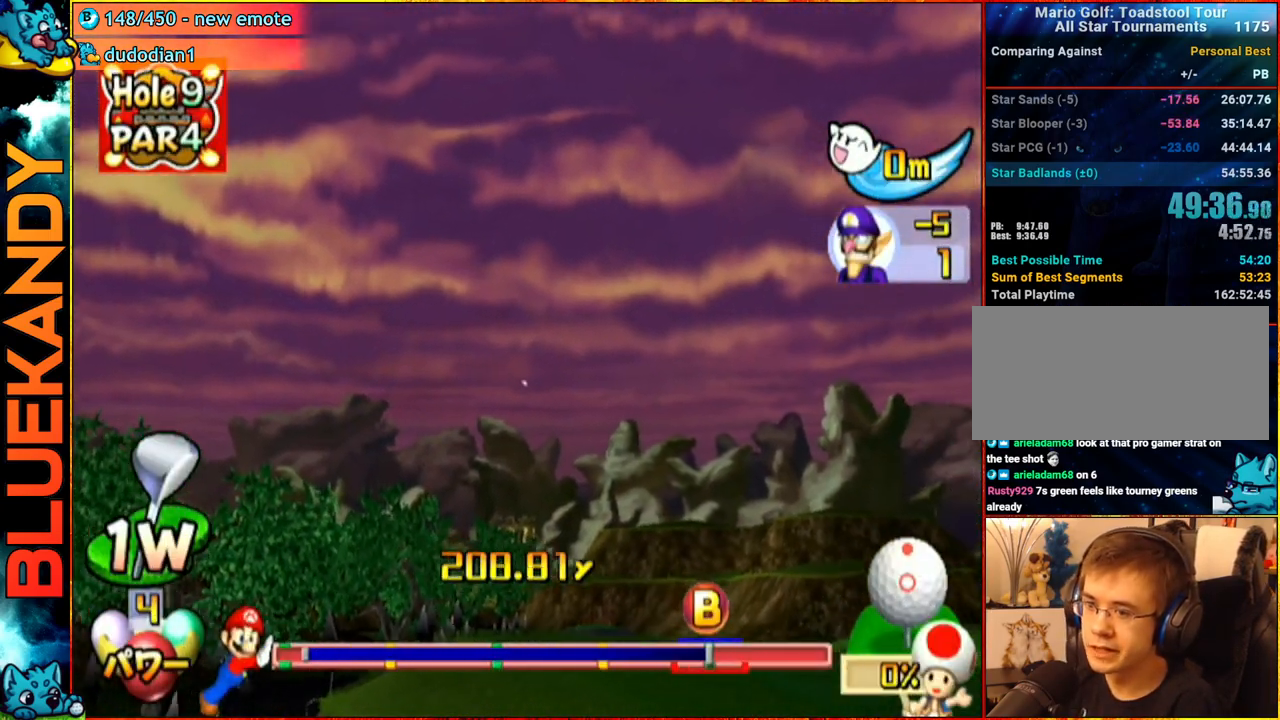
{"buttons": [], "left_stick": "up-right", "right_stick": "center", "events": []}
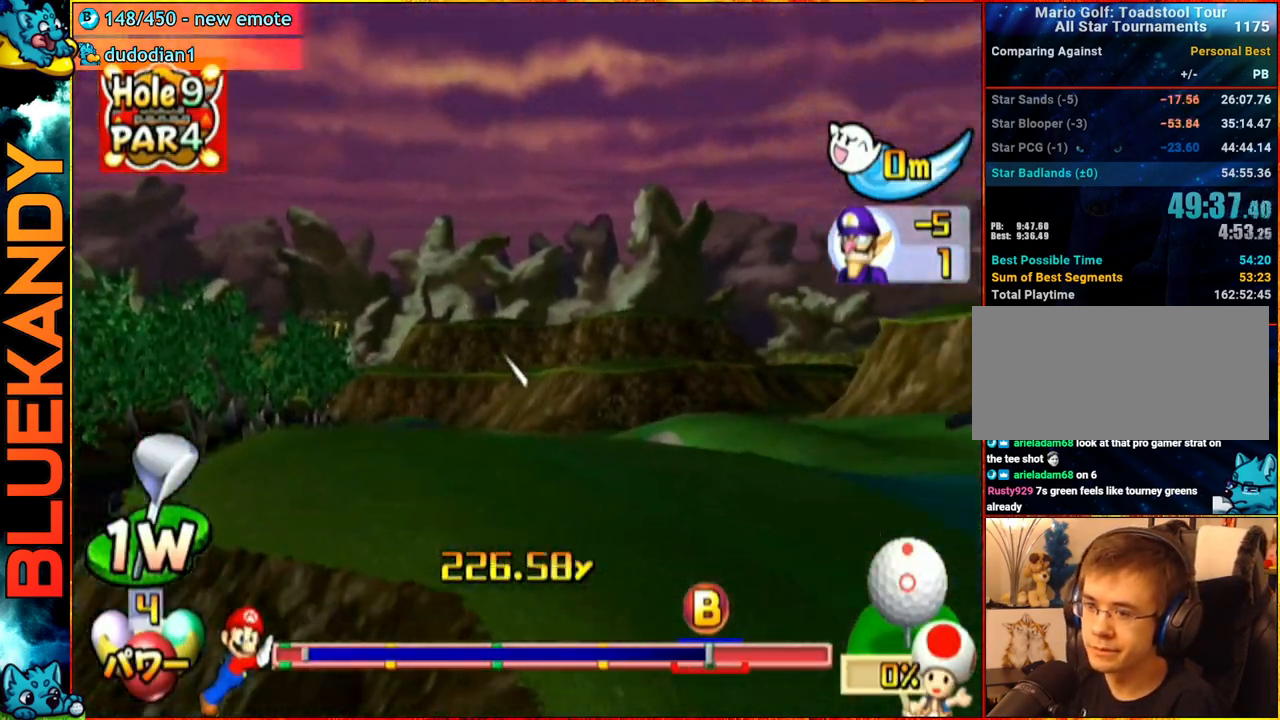
{"buttons": [], "left_stick": "center", "right_stick": "center", "events": [[500, "left_stick", "center"]]}
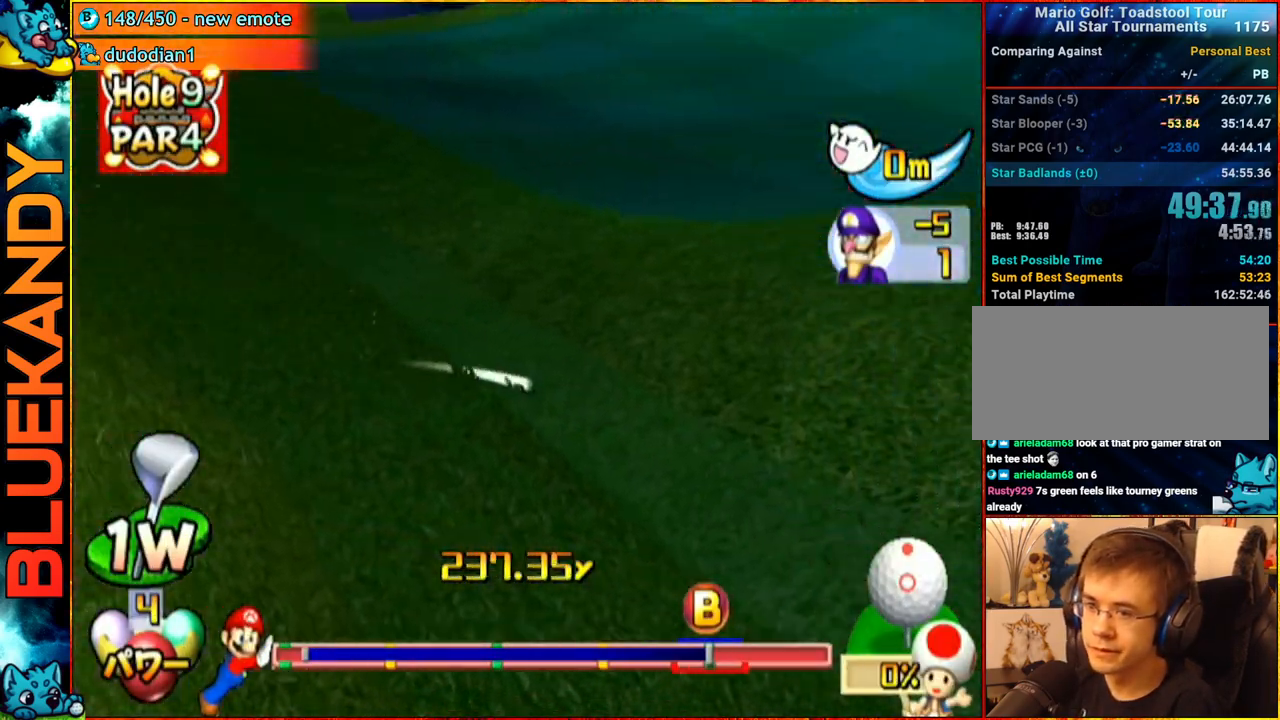
{"buttons": ["A"], "left_stick": "center", "right_stick": "center", "events": [[67, "A", "down"]]}
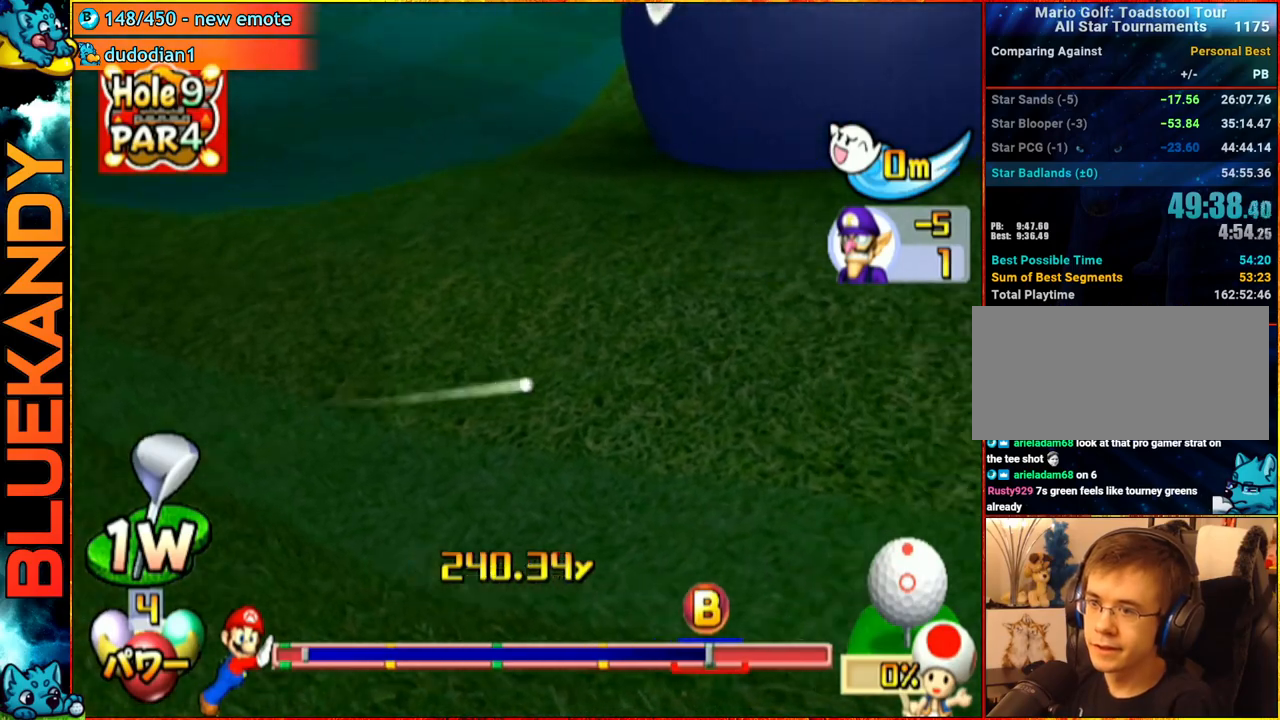
{"buttons": [], "left_stick": "center", "right_stick": "center", "events": [[483, "A", "up"]]}